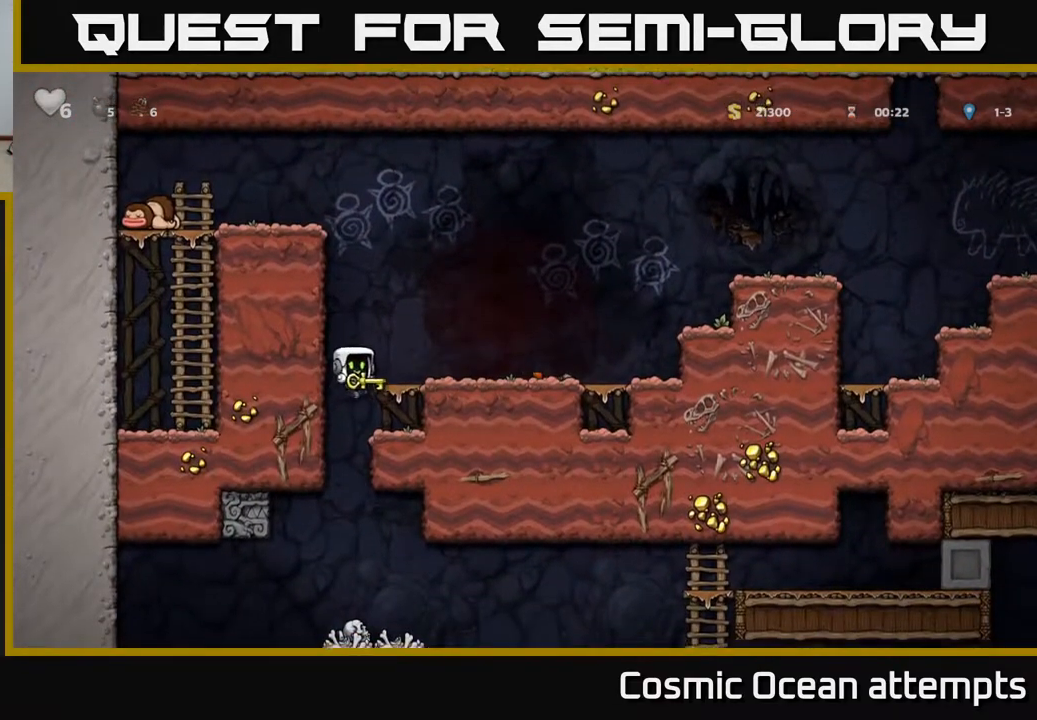
Gameplay with a controller (Xbox layout); each line is a JSON object with the inputs held at the frame after it. "events" lists button and stick changes between this image and that frame as [ms after this image, input, new state], when the widget could be followed in between.
{"buttons": ["DPAD_DOWN", "DPAD_LEFT"], "left_stick": "center", "right_stick": "center", "events": [[167, "DPAD_RIGHT", "up"], [417, "DPAD_LEFT", "down"], [500, "DPAD_DOWN", "down"]]}
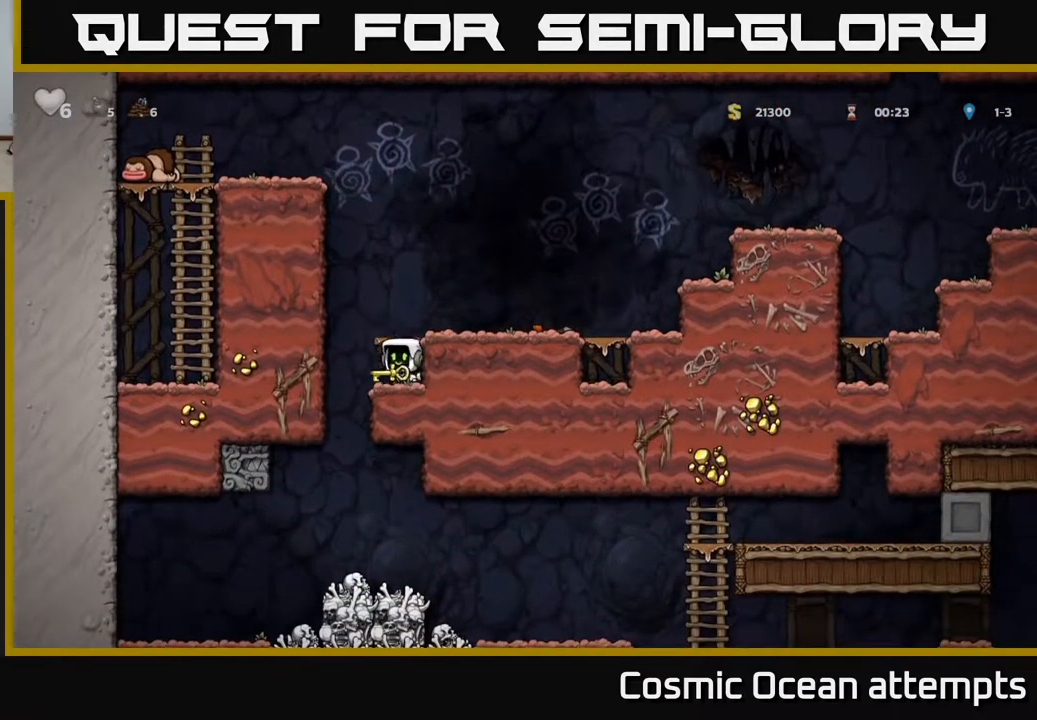
{"buttons": [], "left_stick": "center", "right_stick": "center", "events": [[17, "DPAD_LEFT", "up"], [67, "X", "down"], [167, "X", "up"], [183, "DPAD_DOWN", "up"]]}
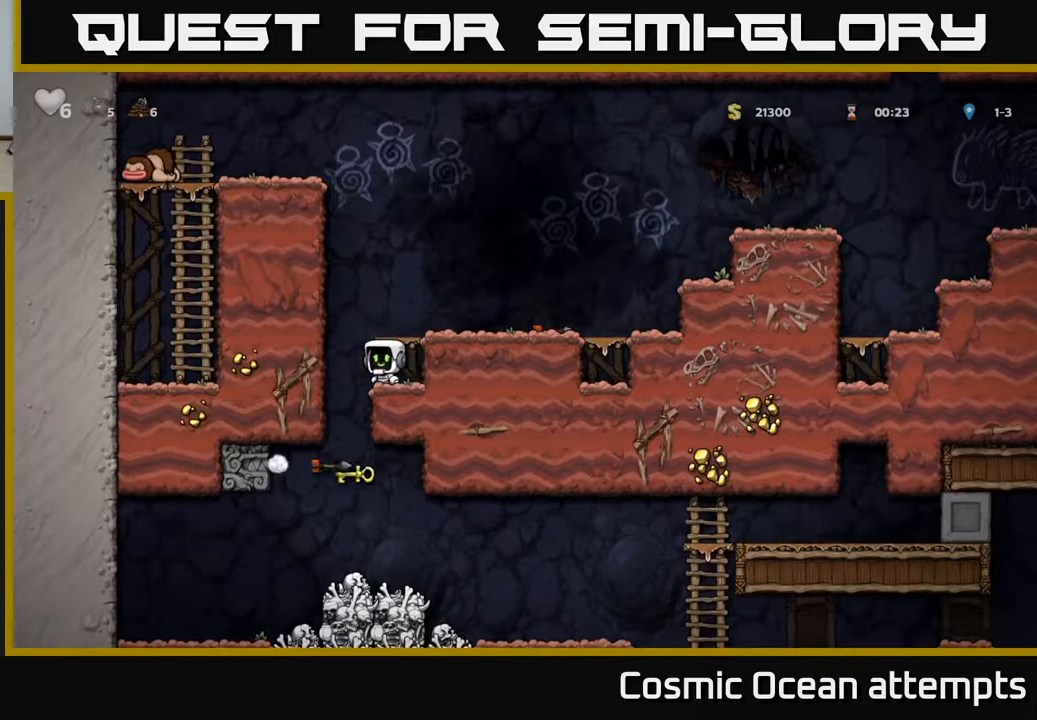
{"buttons": [], "left_stick": "center", "right_stick": "center", "events": [[200, "DPAD_LEFT", "down"], [433, "DPAD_LEFT", "up"]]}
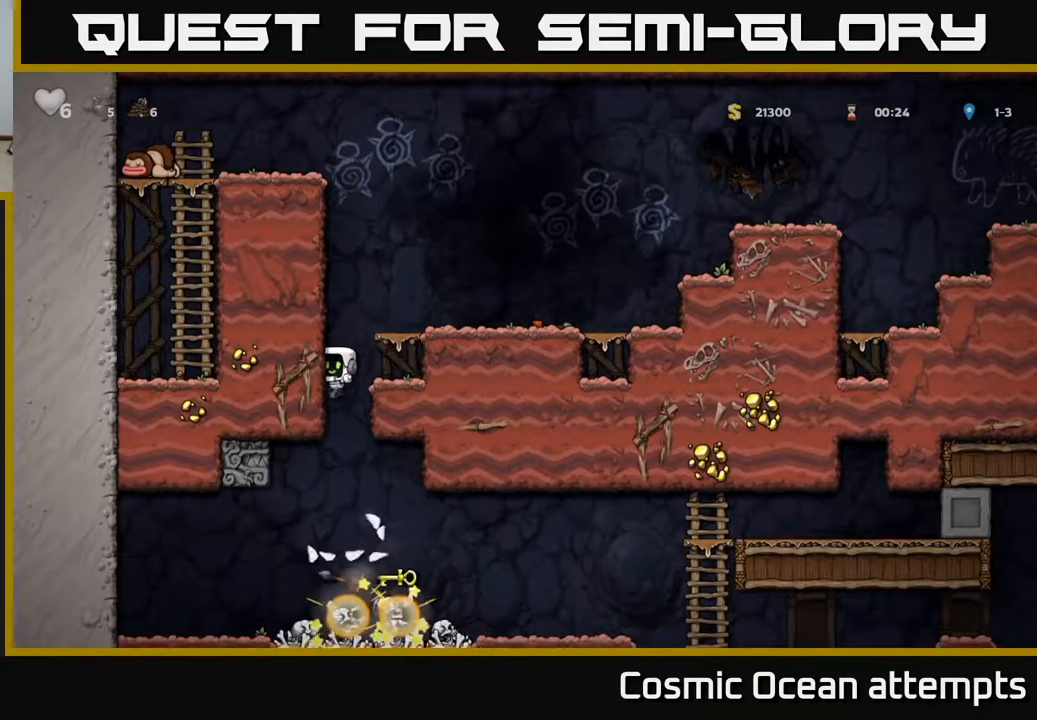
{"buttons": [], "left_stick": "center", "right_stick": "center", "events": [[217, "DPAD_RIGHT", "down"], [350, "DPAD_RIGHT", "up"]]}
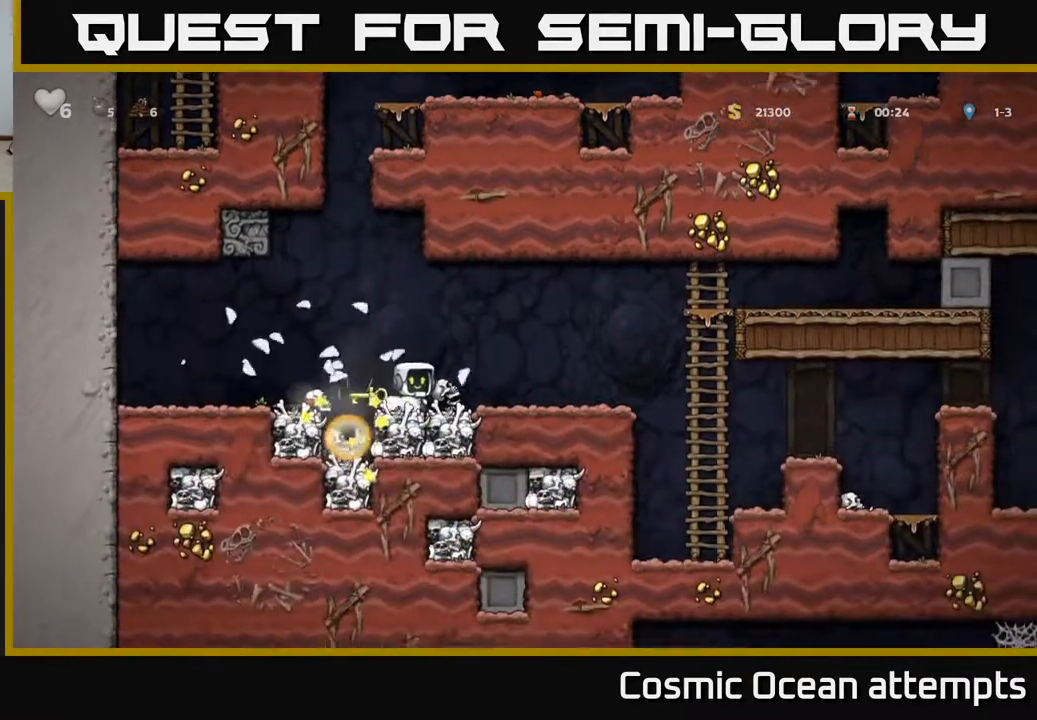
{"buttons": ["DPAD_LEFT"], "left_stick": "center", "right_stick": "center", "events": [[400, "DPAD_LEFT", "down"]]}
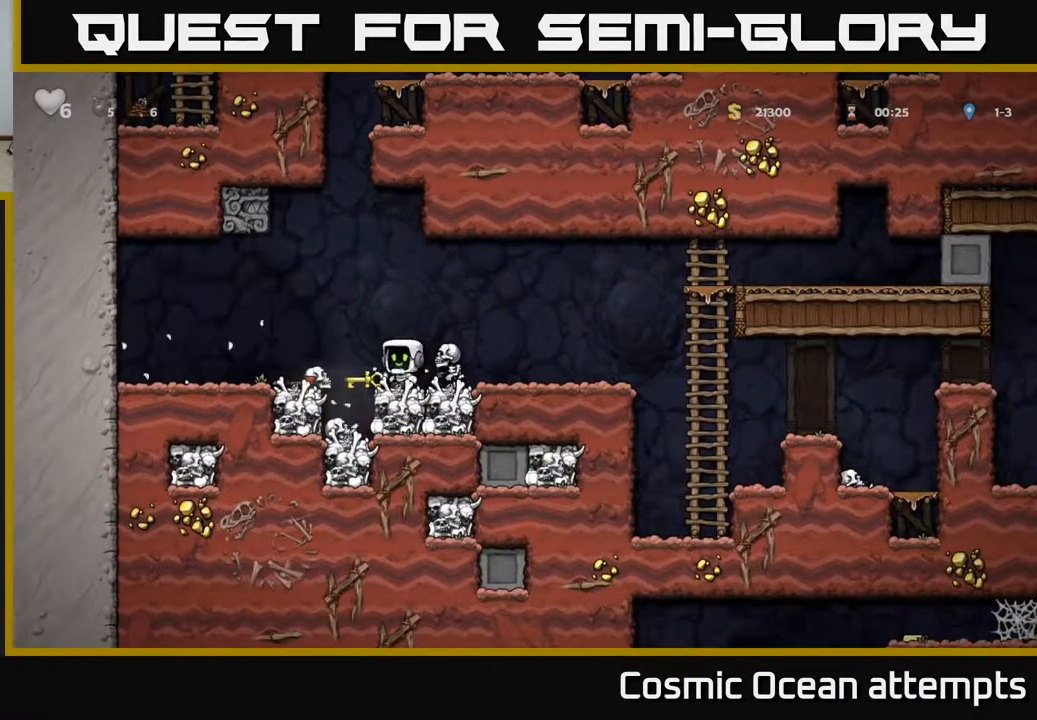
{"buttons": ["A", "DPAD_LEFT"], "left_stick": "center", "right_stick": "center", "events": [[50, "DPAD_DOWN", "down"], [50, "DPAD_LEFT", "up"], [100, "X", "down"], [183, "A", "down"], [183, "DPAD_DOWN", "up"], [200, "DPAD_LEFT", "down"], [200, "X", "up"], [400, "A", "up"], [483, "A", "down"]]}
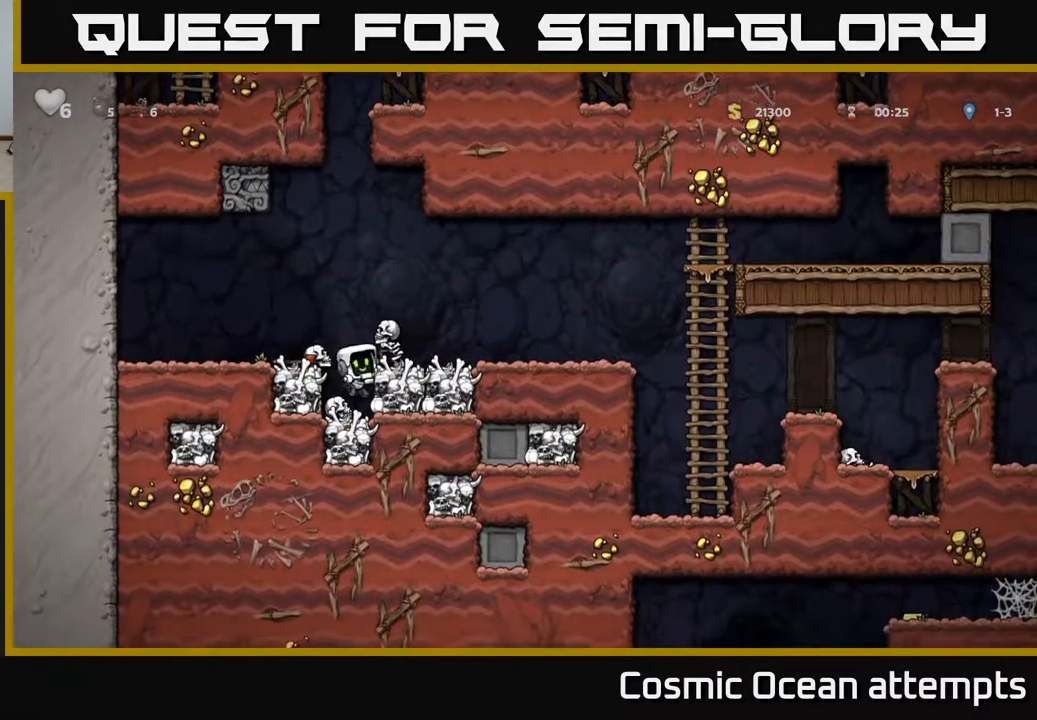
{"buttons": ["X"], "left_stick": "center", "right_stick": "center", "events": [[183, "A", "up"], [250, "A", "down"], [383, "DPAD_LEFT", "up"], [417, "A", "up"], [417, "X", "down"]]}
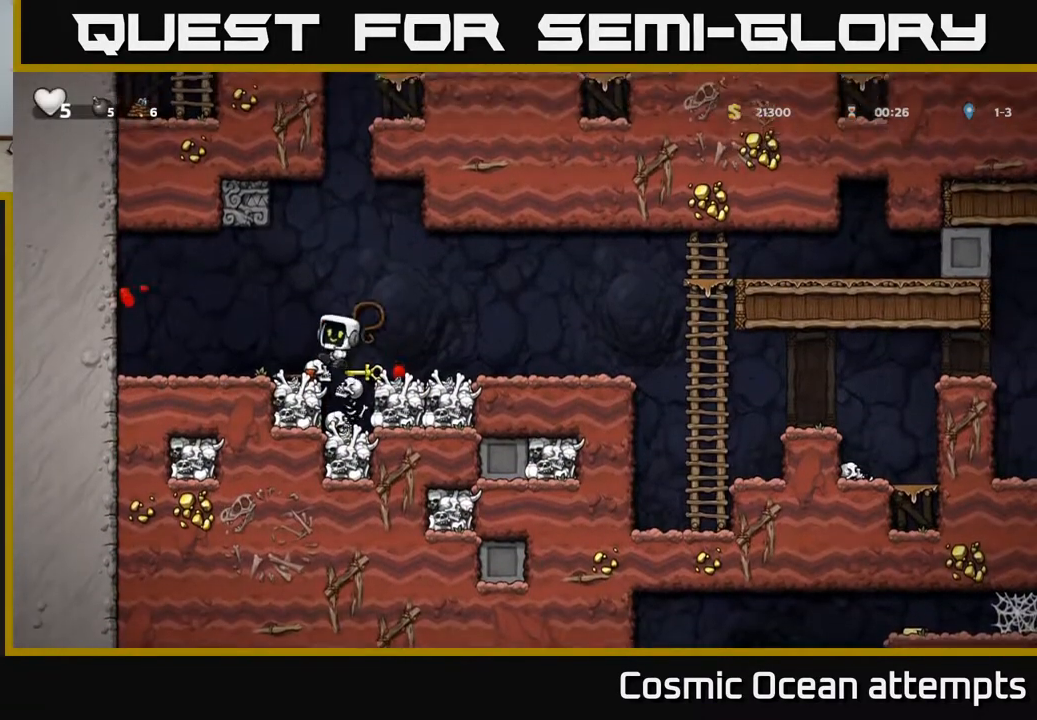
{"buttons": [], "left_stick": "center", "right_stick": "center", "events": [[33, "A", "down"], [33, "X", "up"], [200, "A", "up"]]}
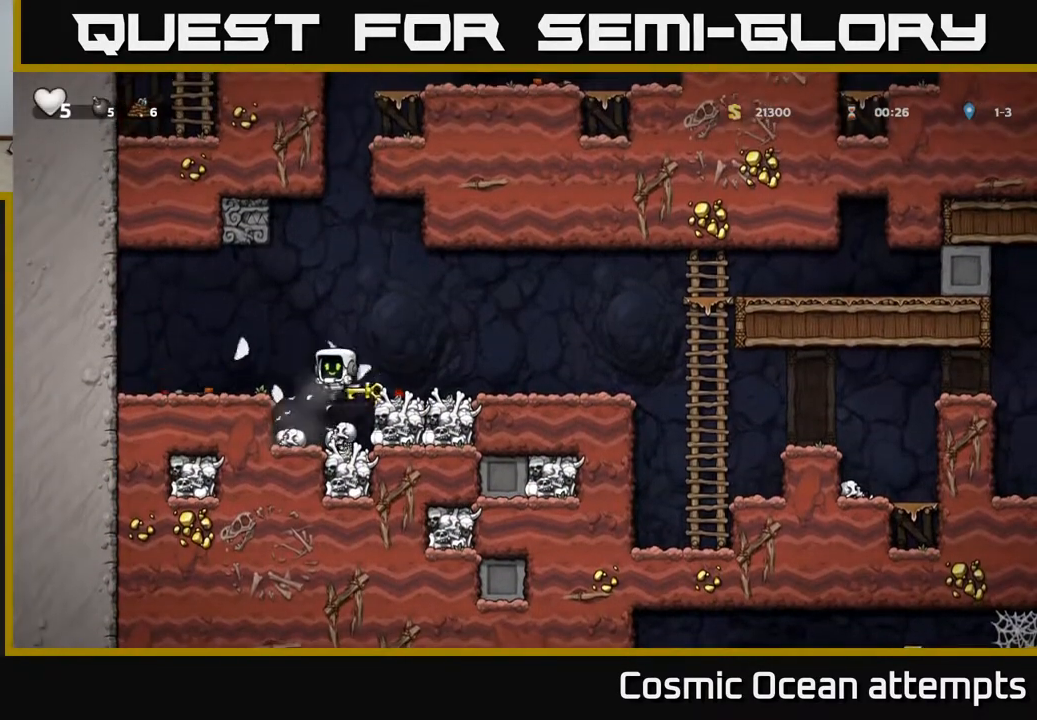
{"buttons": ["A", "DPAD_RIGHT"], "left_stick": "center", "right_stick": "center", "events": [[400, "A", "down"], [500, "DPAD_RIGHT", "down"]]}
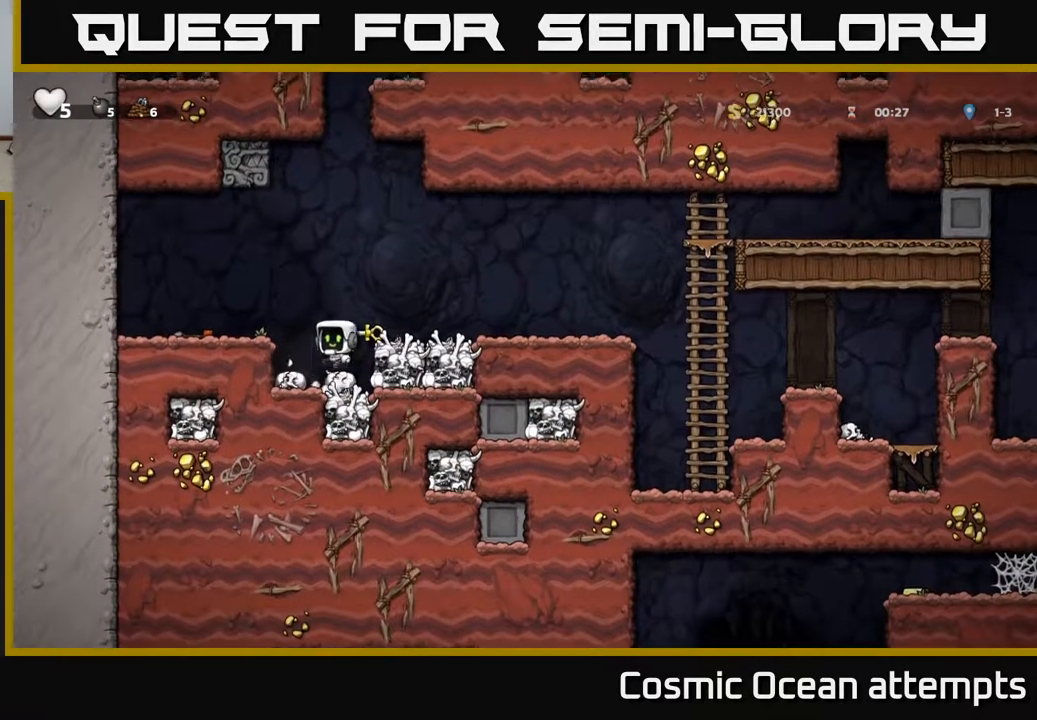
{"buttons": ["DPAD_DOWN", "DPAD_LEFT"], "left_stick": "center", "right_stick": "center", "events": [[117, "A", "up"], [117, "DPAD_RIGHT", "up"], [417, "DPAD_LEFT", "down"], [500, "DPAD_DOWN", "down"]]}
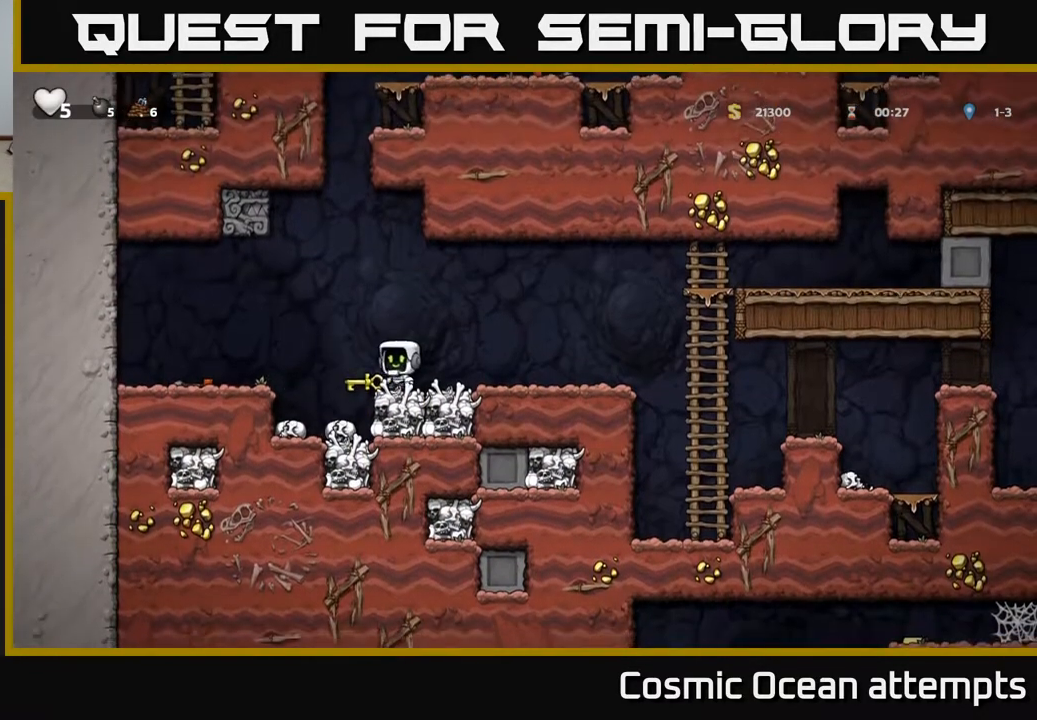
{"buttons": ["DPAD_RIGHT"], "left_stick": "center", "right_stick": "center", "events": [[17, "DPAD_LEFT", "up"], [83, "X", "down"], [167, "DPAD_DOWN", "up"], [200, "DPAD_RIGHT", "down"], [200, "X", "up"]]}
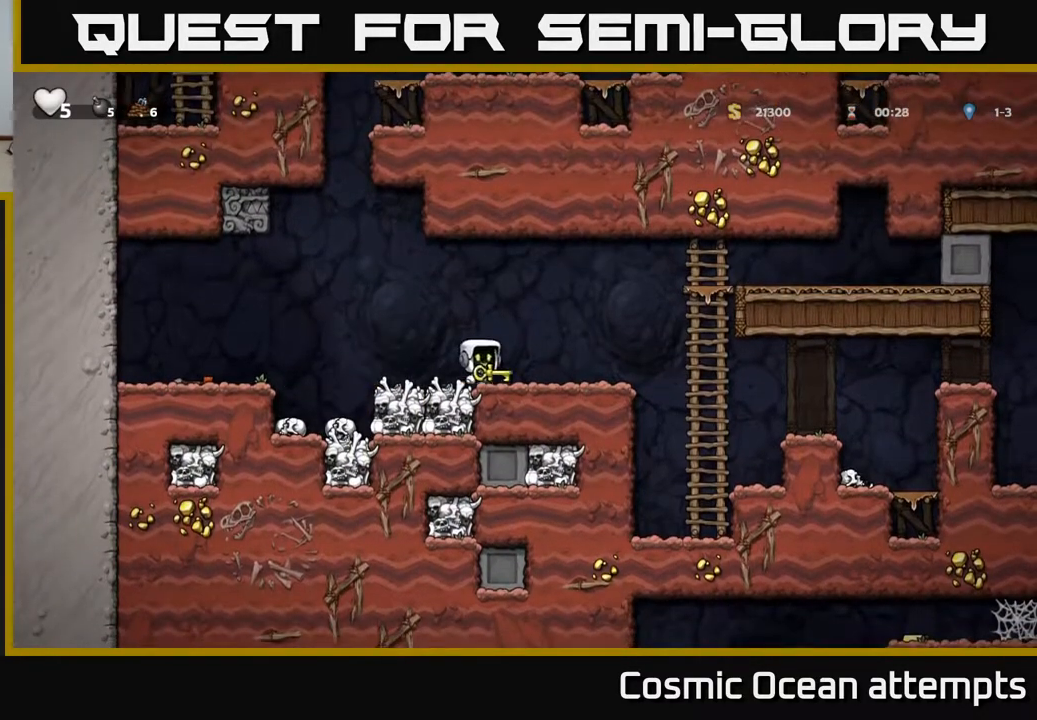
{"buttons": ["DPAD_RIGHT"], "left_stick": "center", "right_stick": "center", "events": [[100, "A", "down"], [167, "A", "up"]]}
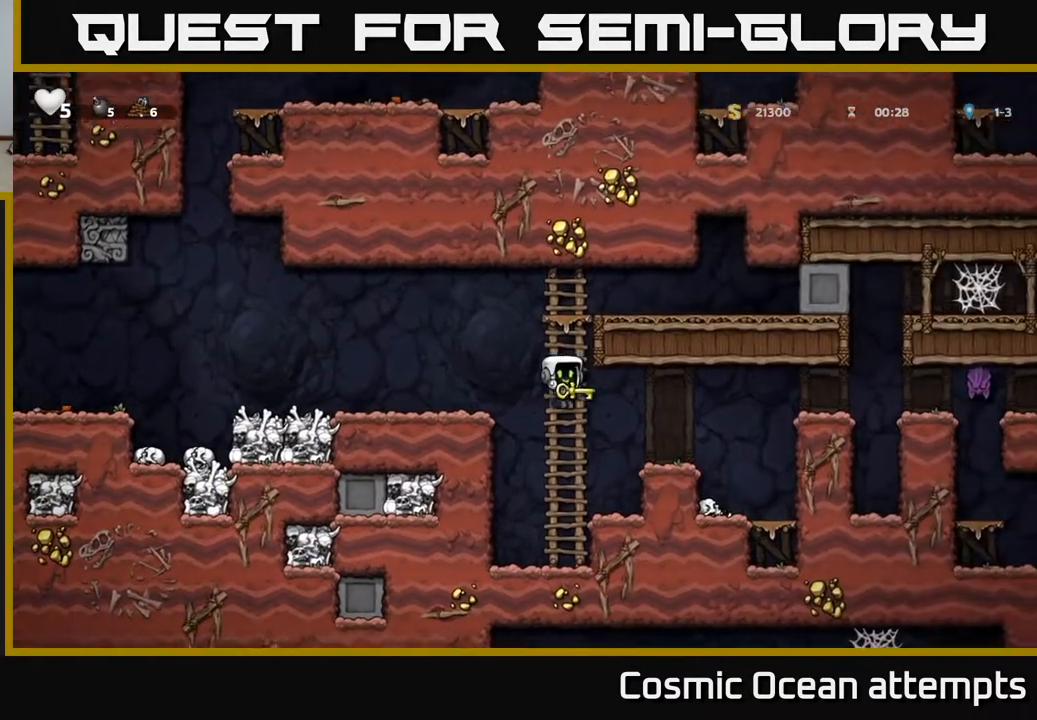
{"buttons": ["DPAD_RIGHT"], "left_stick": "center", "right_stick": "center", "events": [[217, "A", "down"], [300, "DPAD_RIGHT", "up"], [367, "DPAD_RIGHT", "down"], [483, "A", "up"]]}
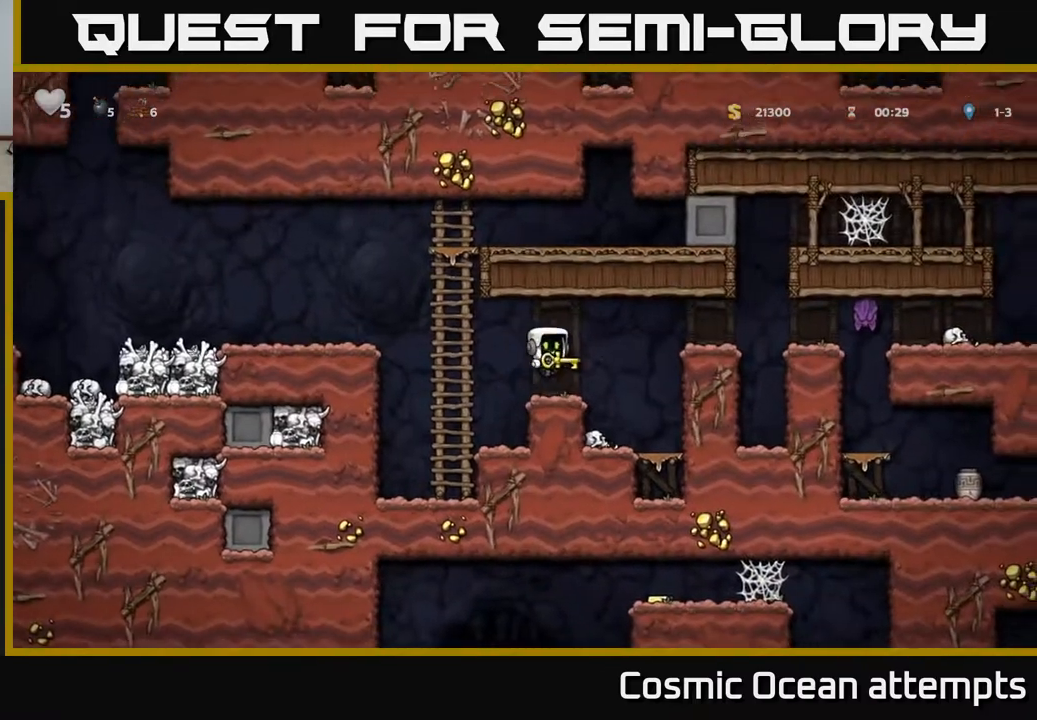
{"buttons": ["A"], "left_stick": "center", "right_stick": "center", "events": [[217, "DPAD_RIGHT", "up"], [383, "A", "down"]]}
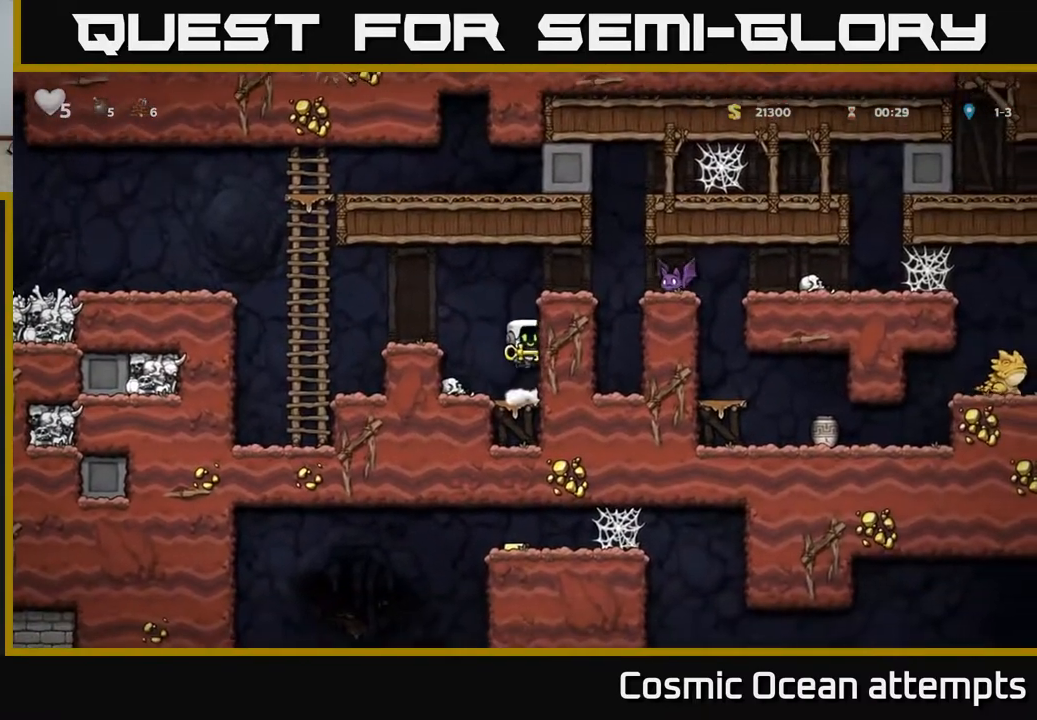
{"buttons": ["X"], "left_stick": "center", "right_stick": "center", "events": [[100, "A", "up"], [233, "DPAD_RIGHT", "down"], [267, "A", "down"], [383, "A", "up"], [433, "DPAD_RIGHT", "up"], [450, "X", "down"]]}
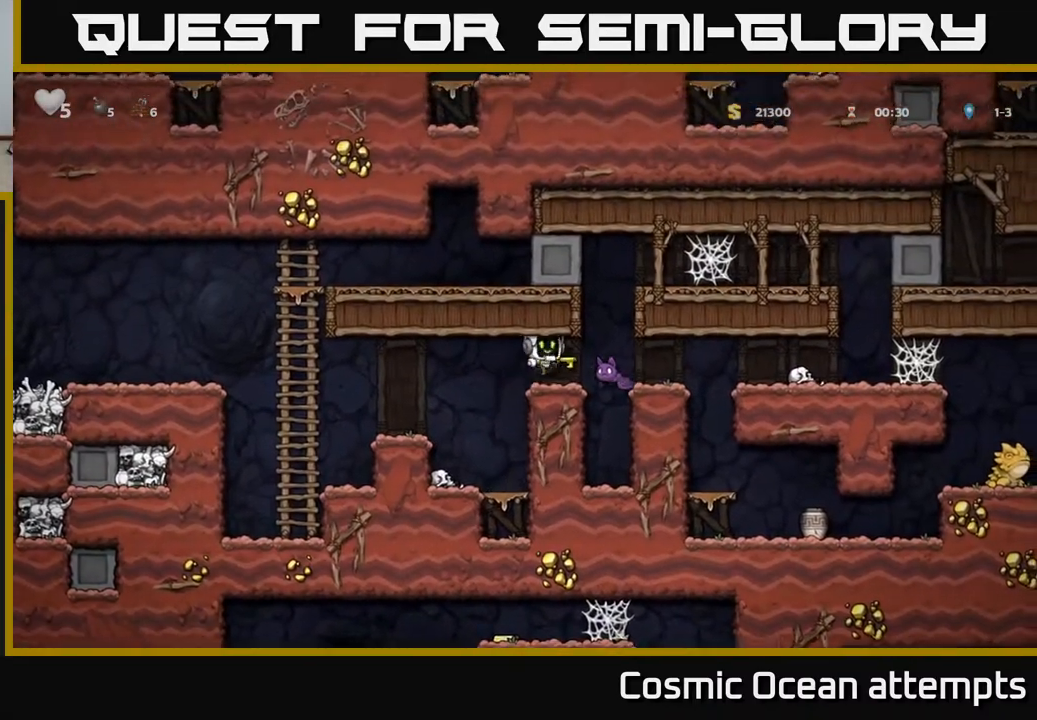
{"buttons": [], "left_stick": "center", "right_stick": "center", "events": [[33, "X", "up"]]}
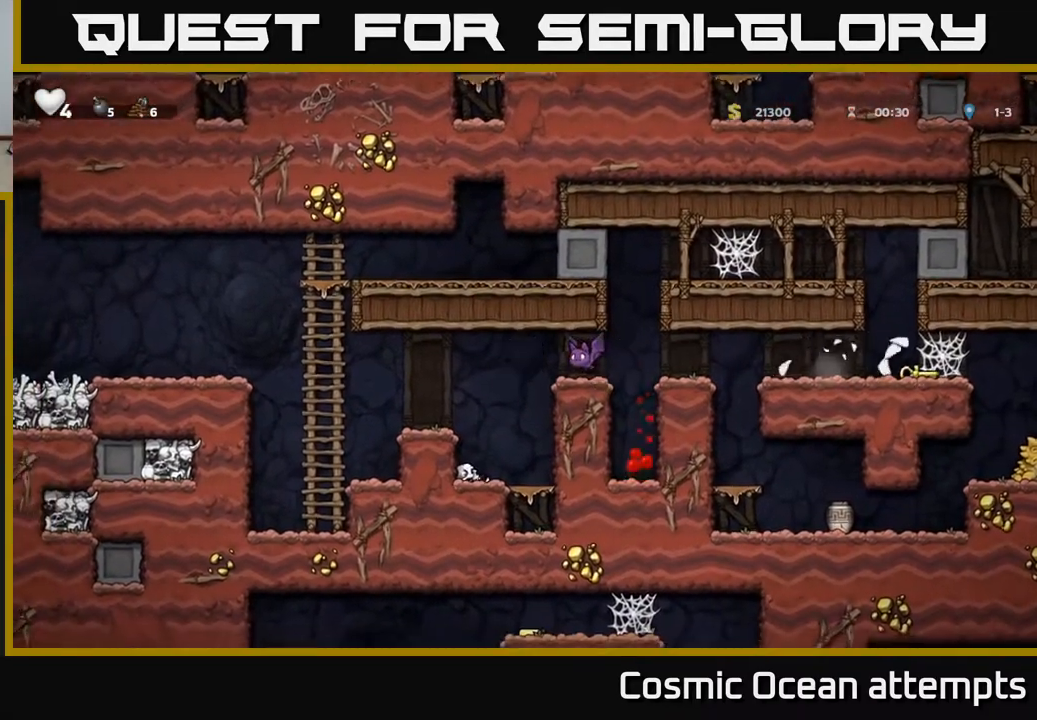
{"buttons": ["DPAD_LEFT"], "left_stick": "center", "right_stick": "center", "events": [[250, "DPAD_LEFT", "down"], [283, "A", "down"], [450, "A", "up"]]}
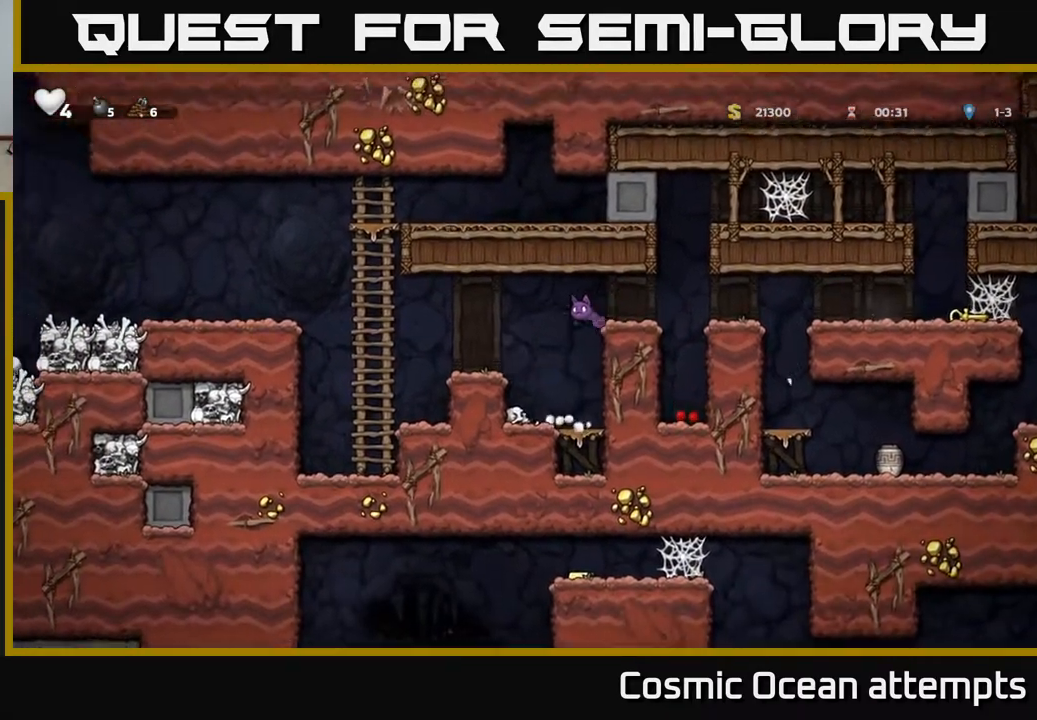
{"buttons": ["DPAD_LEFT"], "left_stick": "center", "right_stick": "center", "events": [[33, "DPAD_LEFT", "up"], [117, "DPAD_RIGHT", "down"], [233, "X", "down"], [267, "A", "down"], [333, "X", "up"], [367, "DPAD_RIGHT", "up"], [400, "DPAD_LEFT", "down"], [450, "A", "up"]]}
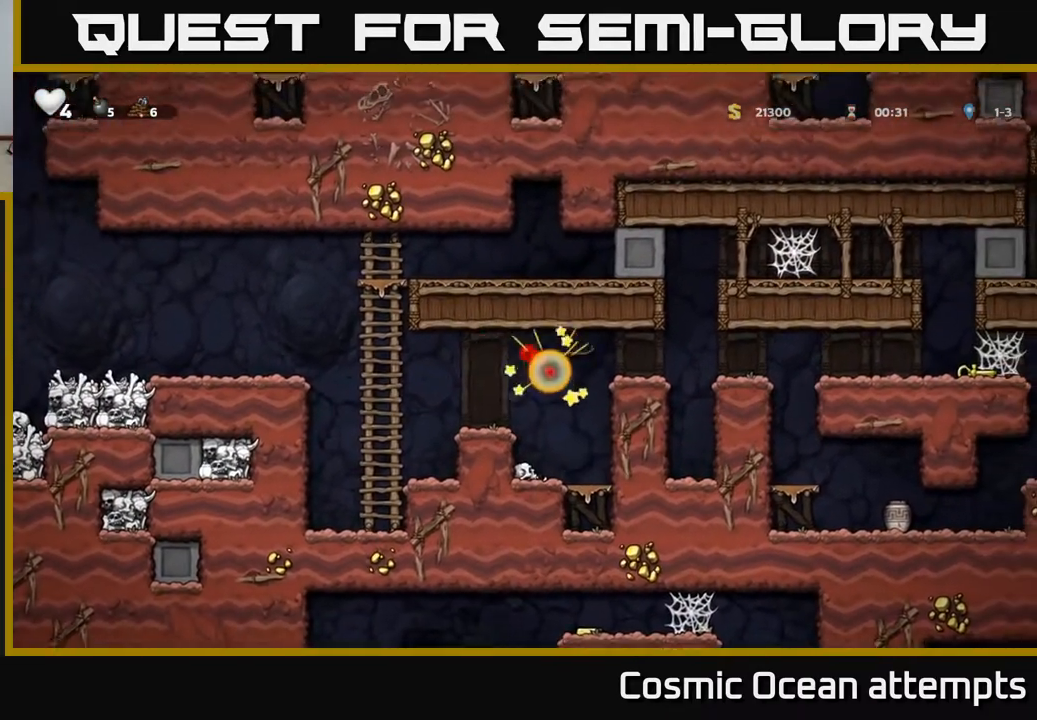
{"buttons": ["A", "DPAD_RIGHT"], "left_stick": "center", "right_stick": "center", "events": [[83, "DPAD_LEFT", "up"], [333, "DPAD_RIGHT", "down"], [467, "A", "down"]]}
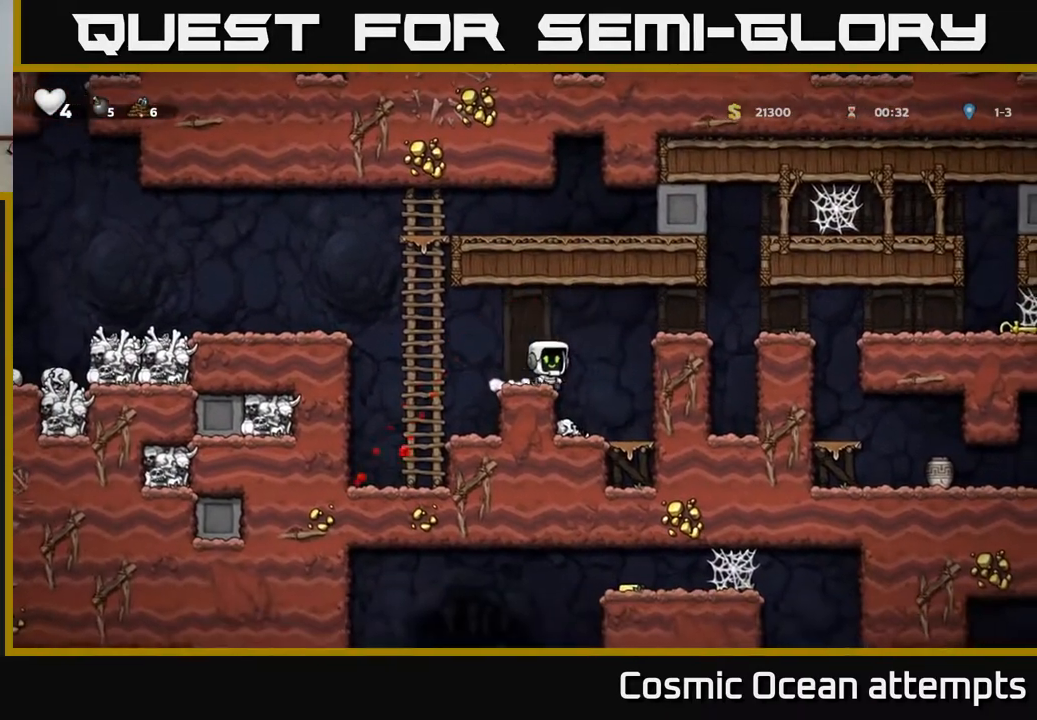
{"buttons": ["DPAD_RIGHT"], "left_stick": "center", "right_stick": "center", "events": [[217, "A", "up"]]}
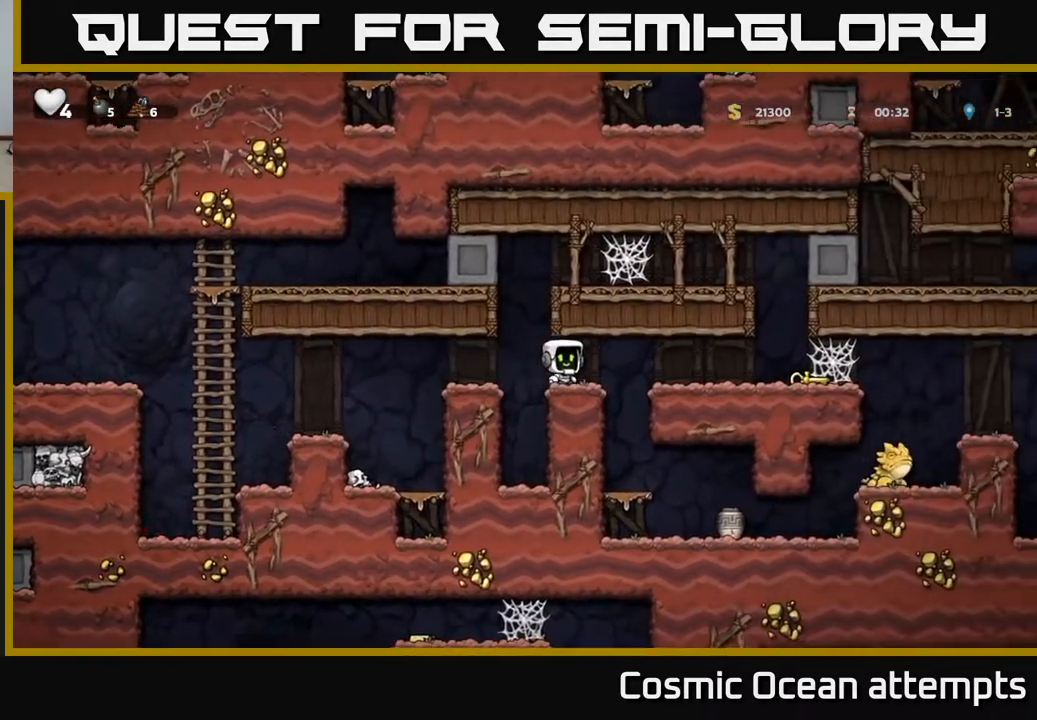
{"buttons": [], "left_stick": "center", "right_stick": "center", "events": [[400, "DPAD_RIGHT", "up"]]}
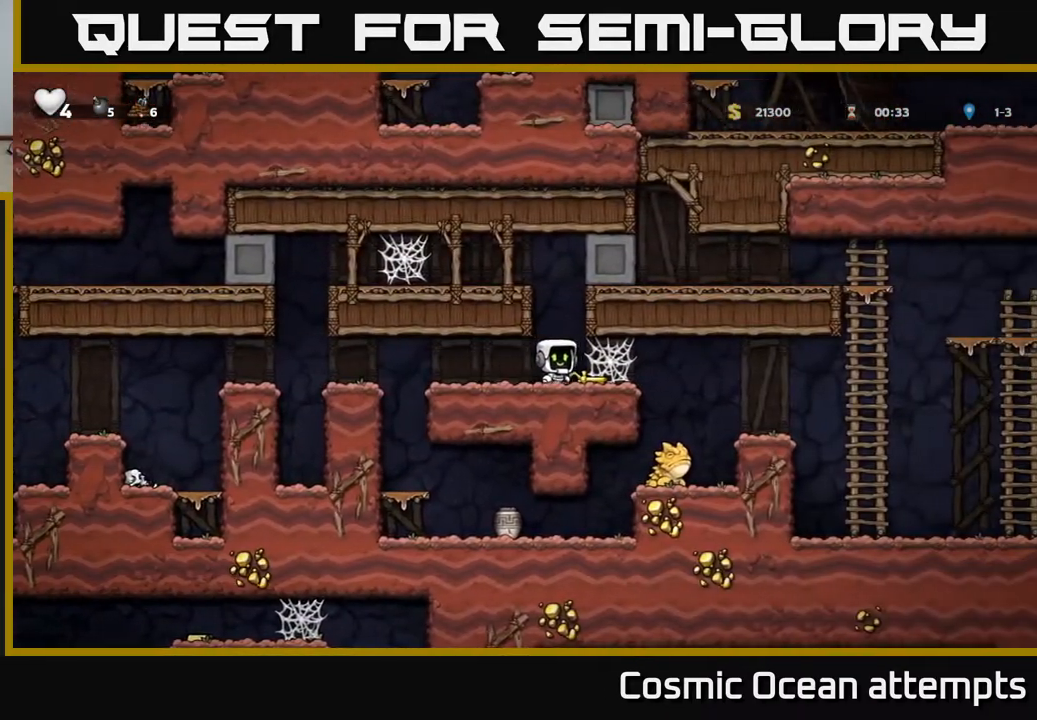
{"buttons": ["A", "DPAD_RIGHT"], "left_stick": "center", "right_stick": "center", "events": [[100, "DPAD_DOWN", "down"], [183, "X", "down"], [300, "DPAD_DOWN", "up"], [317, "X", "up"], [333, "DPAD_RIGHT", "down"], [450, "A", "down"]]}
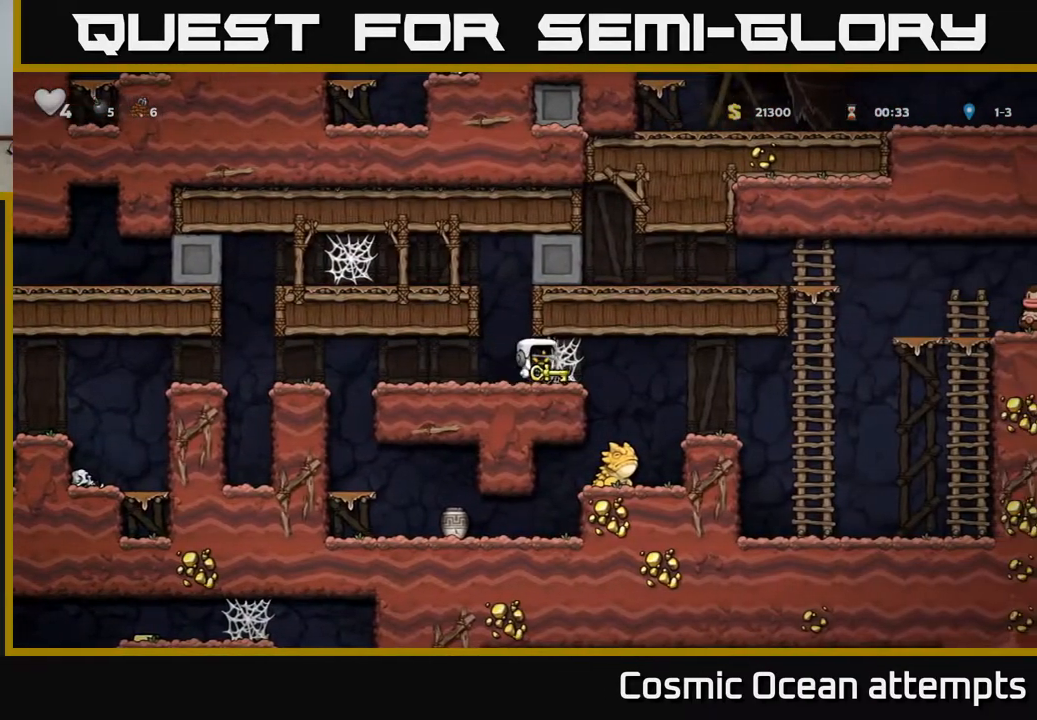
{"buttons": ["DPAD_RIGHT"], "left_stick": "center", "right_stick": "center", "events": [[67, "A", "up"], [150, "A", "down"], [250, "A", "up"], [333, "A", "down"], [467, "A", "up"]]}
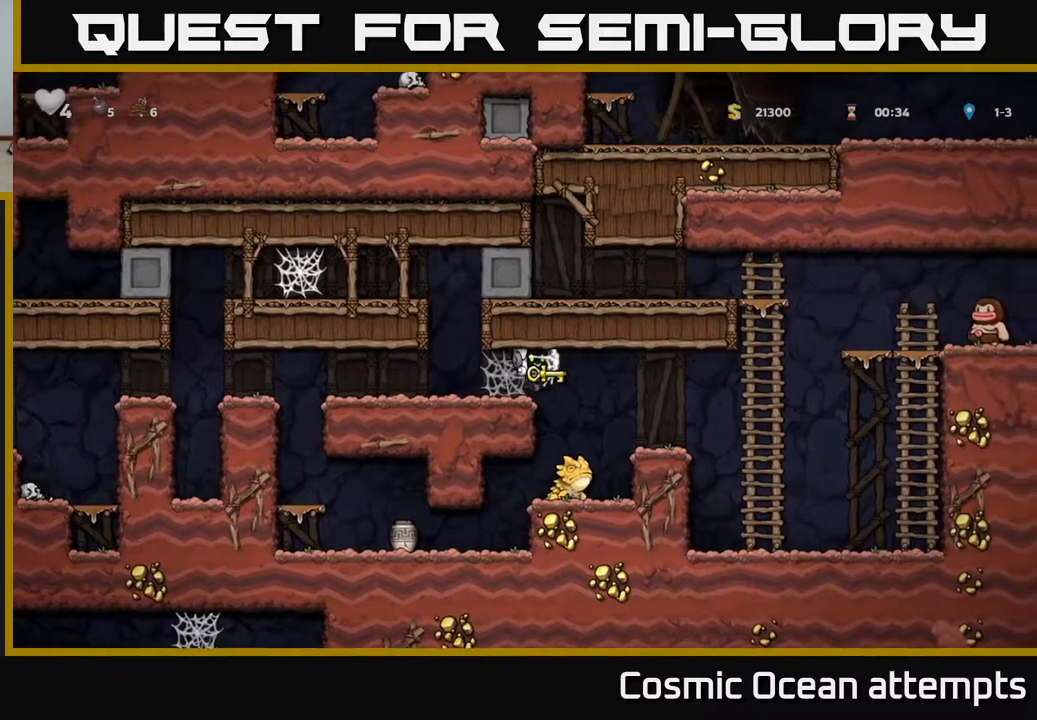
{"buttons": [], "left_stick": "center", "right_stick": "center", "events": [[117, "DPAD_RIGHT", "up"]]}
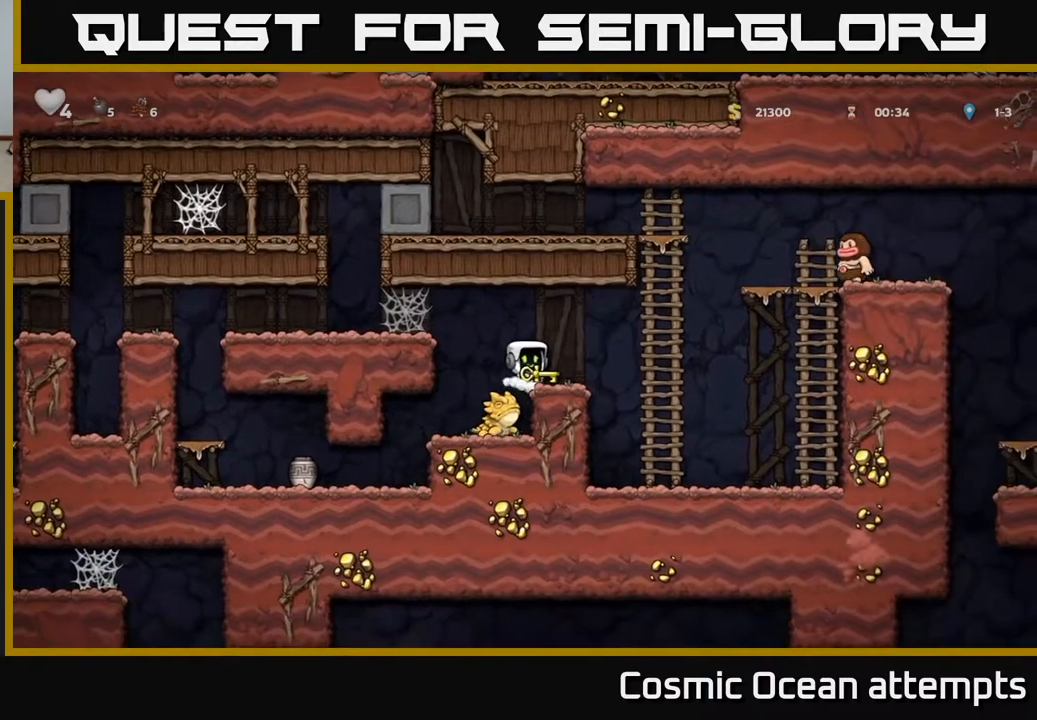
{"buttons": ["A"], "left_stick": "center", "right_stick": "center", "events": [[167, "DPAD_LEFT", "down"], [283, "DPAD_LEFT", "up"], [417, "A", "down"]]}
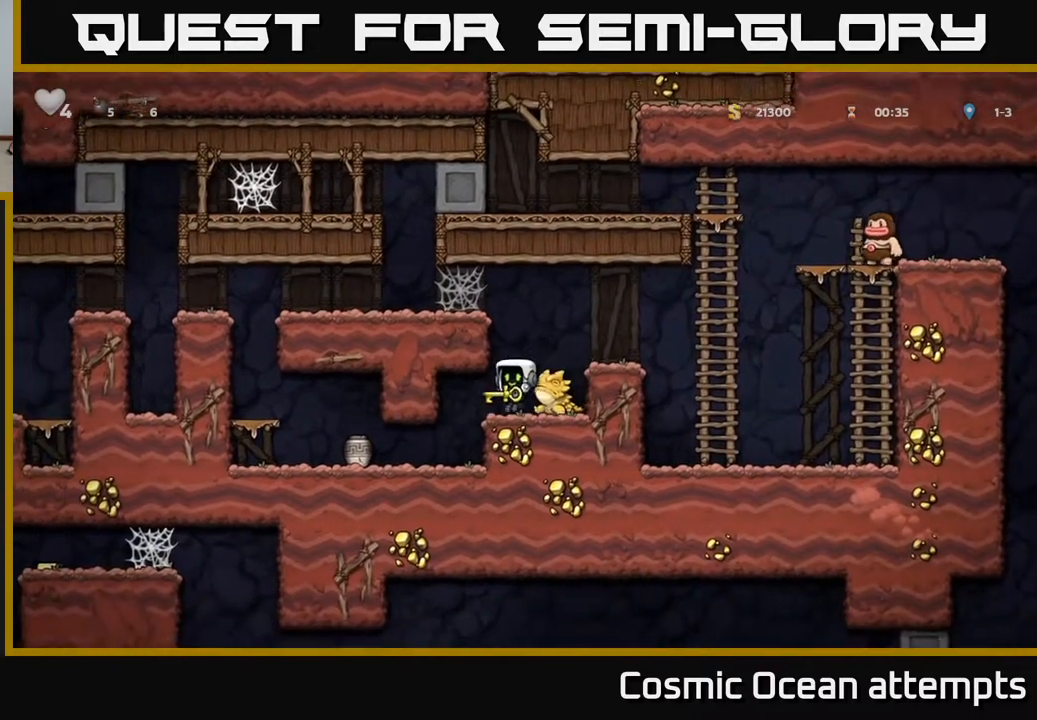
{"buttons": [], "left_stick": "center", "right_stick": "center", "events": [[167, "A", "up"], [233, "A", "down"], [383, "A", "up"]]}
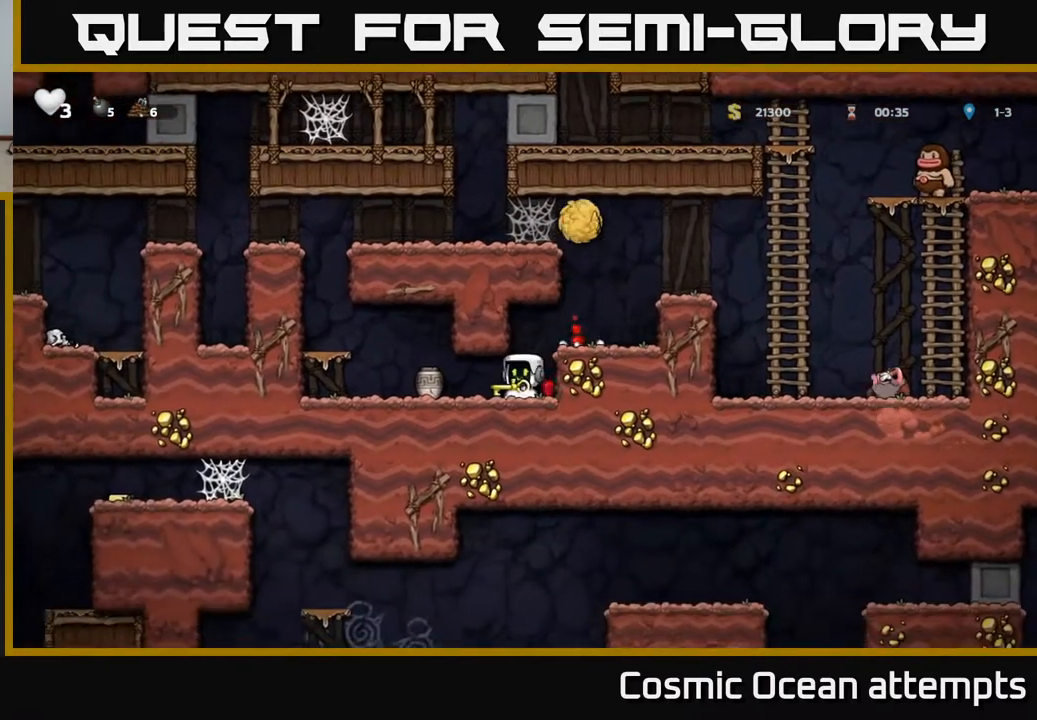
{"buttons": [], "left_stick": "center", "right_stick": "center", "events": [[200, "DPAD_LEFT", "down"], [450, "DPAD_LEFT", "up"]]}
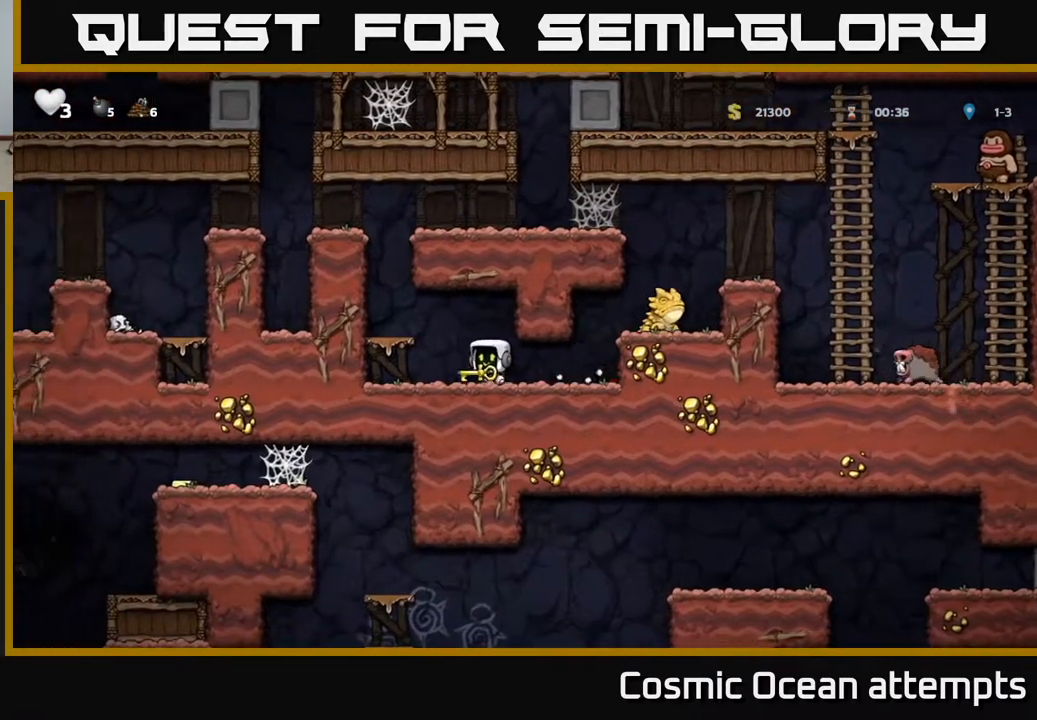
{"buttons": ["DPAD_LEFT"], "left_stick": "center", "right_stick": "center", "events": [[50, "DPAD_RIGHT", "down"], [150, "DPAD_RIGHT", "up"], [350, "DPAD_LEFT", "down"]]}
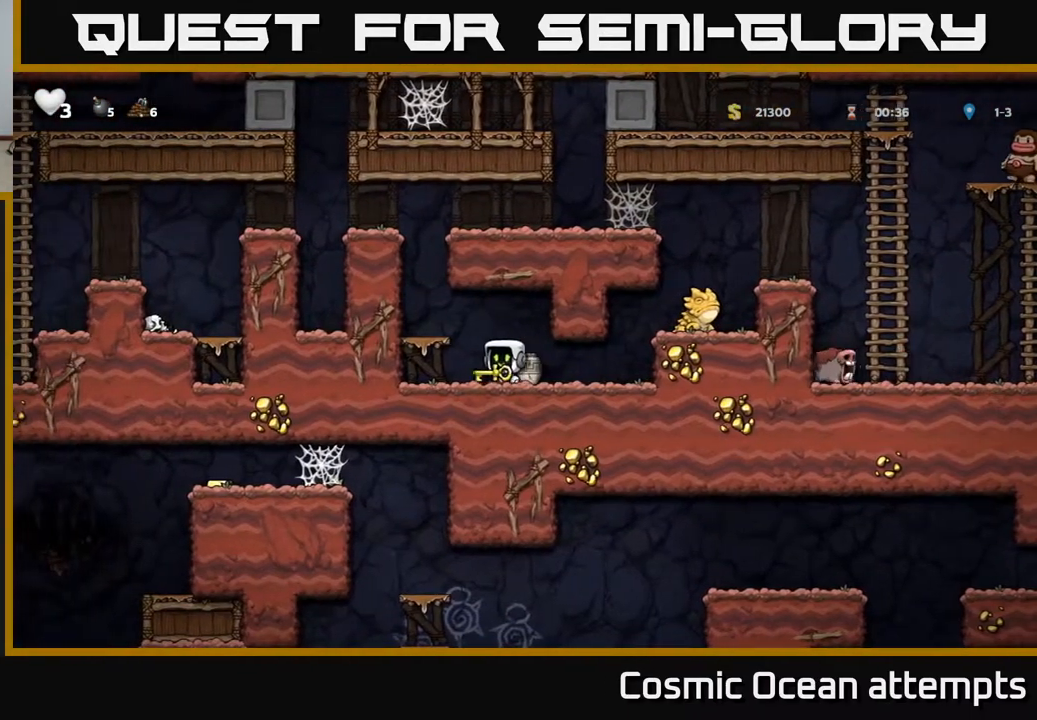
{"buttons": [], "left_stick": "center", "right_stick": "center", "events": [[67, "DPAD_LEFT", "up"], [100, "DPAD_RIGHT", "down"], [233, "DPAD_RIGHT", "up"], [250, "X", "down"], [317, "X", "up"]]}
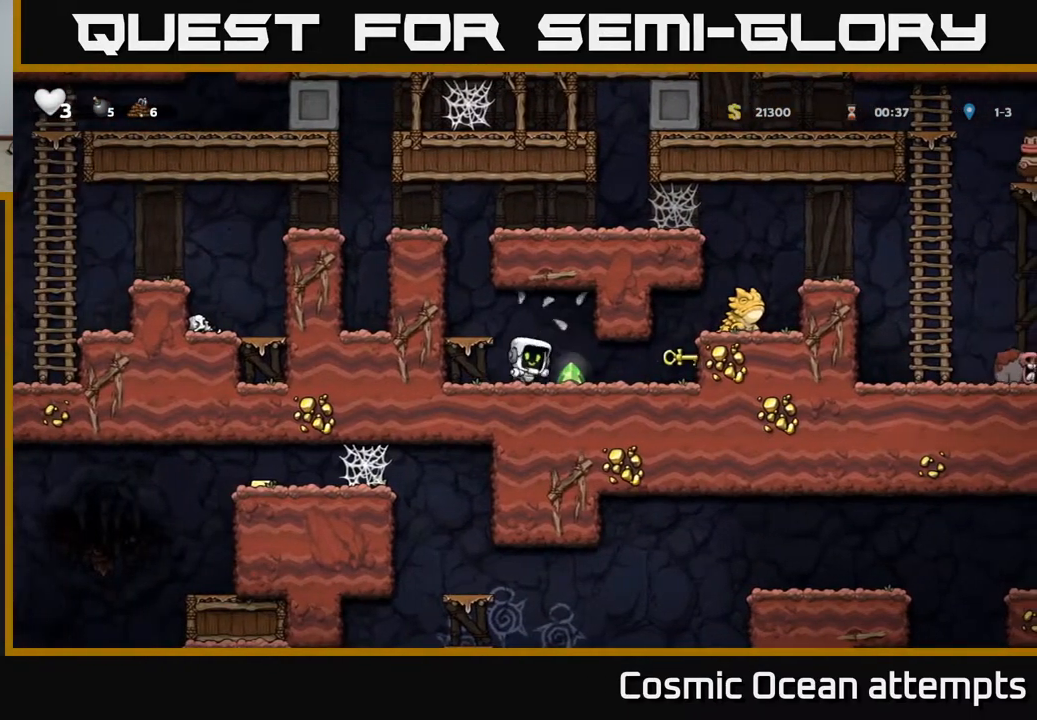
{"buttons": ["DPAD_RIGHT"], "left_stick": "center", "right_stick": "center", "events": [[217, "DPAD_RIGHT", "down"]]}